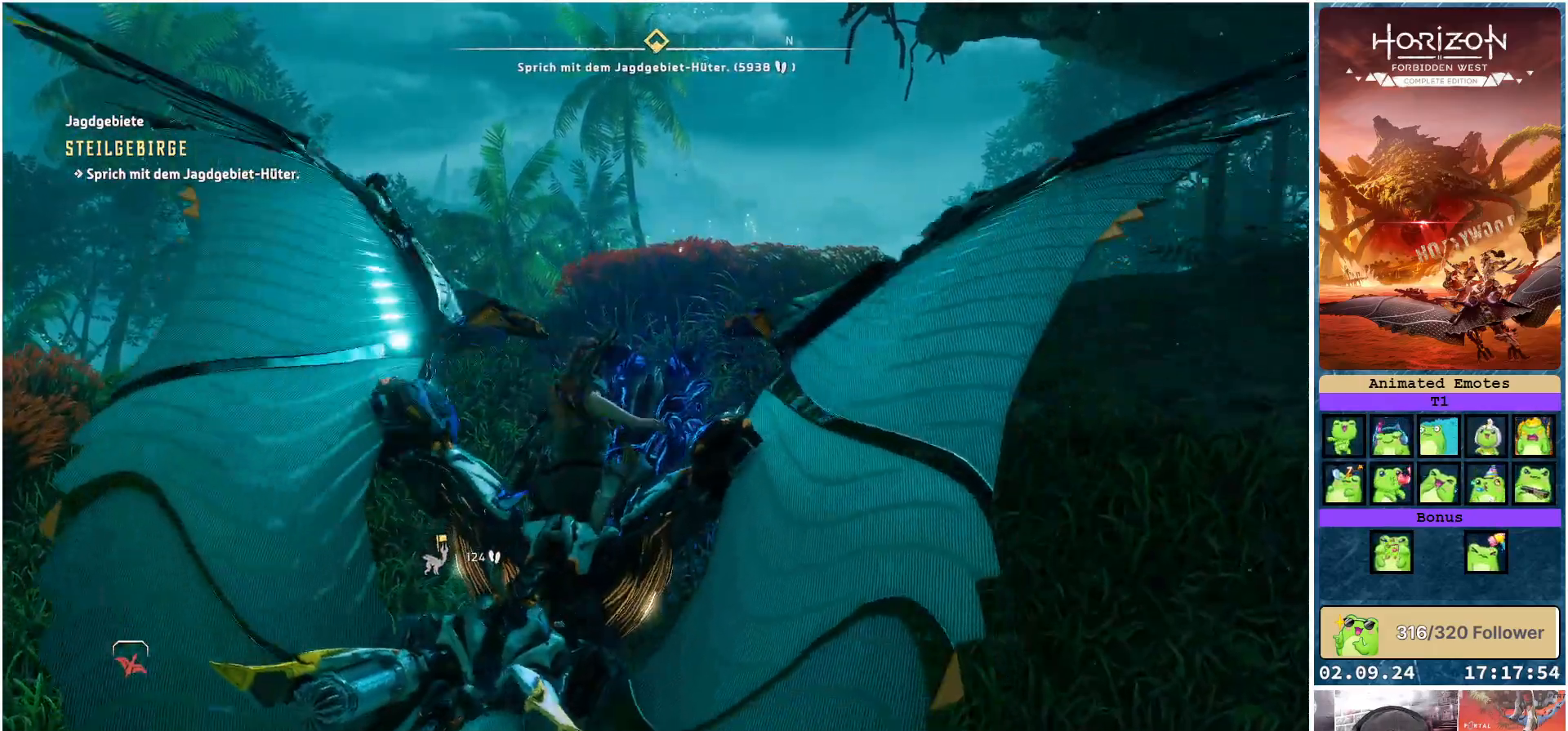
Gameplay with a controller (Xbox layout); each line is a JSON object with the inputs held at the frame after it. "events" lists button and stick changes between this image and that frame as [ms after this image, input, new state], when the widget could be followed in between.
{"buttons": ["A"], "left_stick": "center", "right_stick": "center", "events": []}
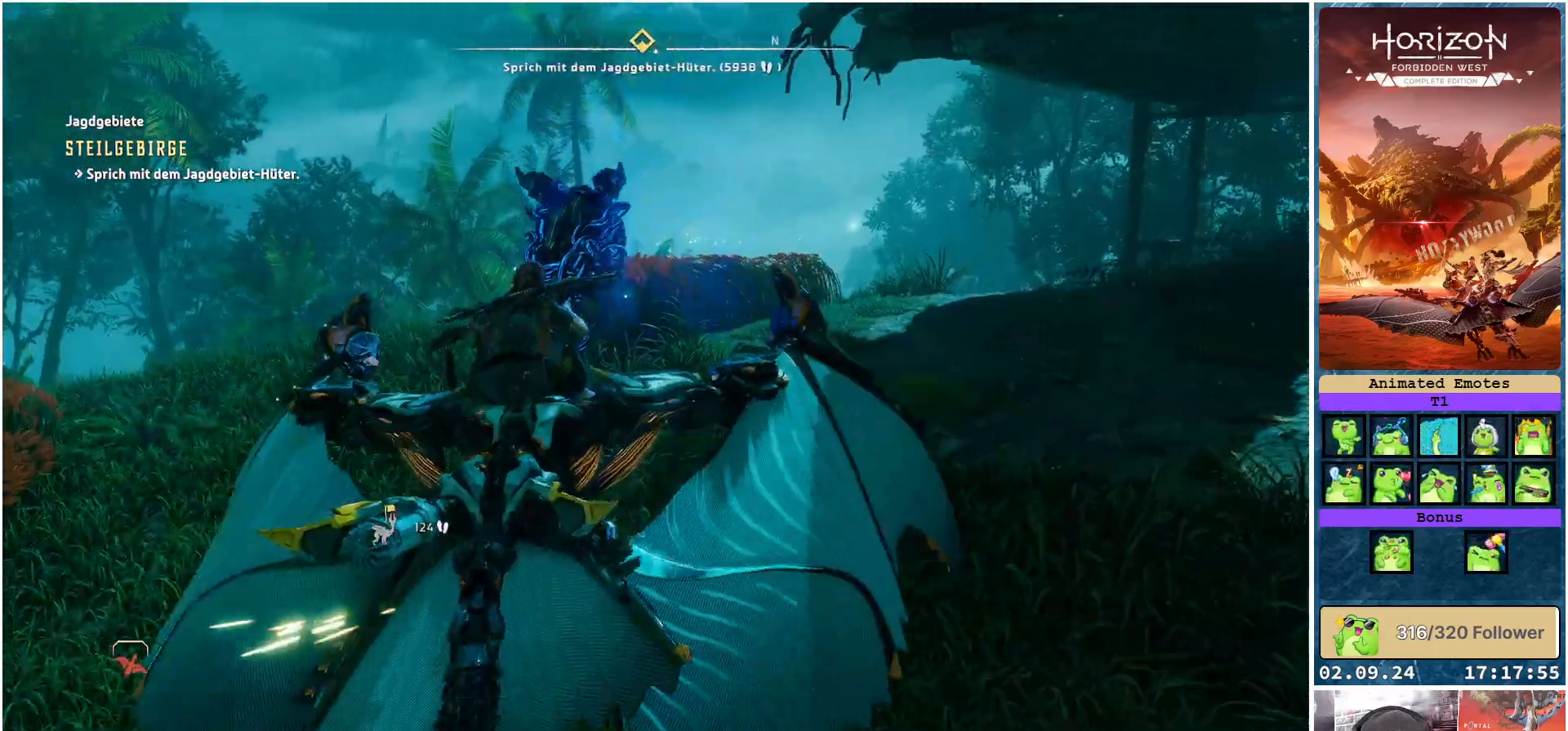
{"buttons": ["A"], "left_stick": "center", "right_stick": "center", "events": []}
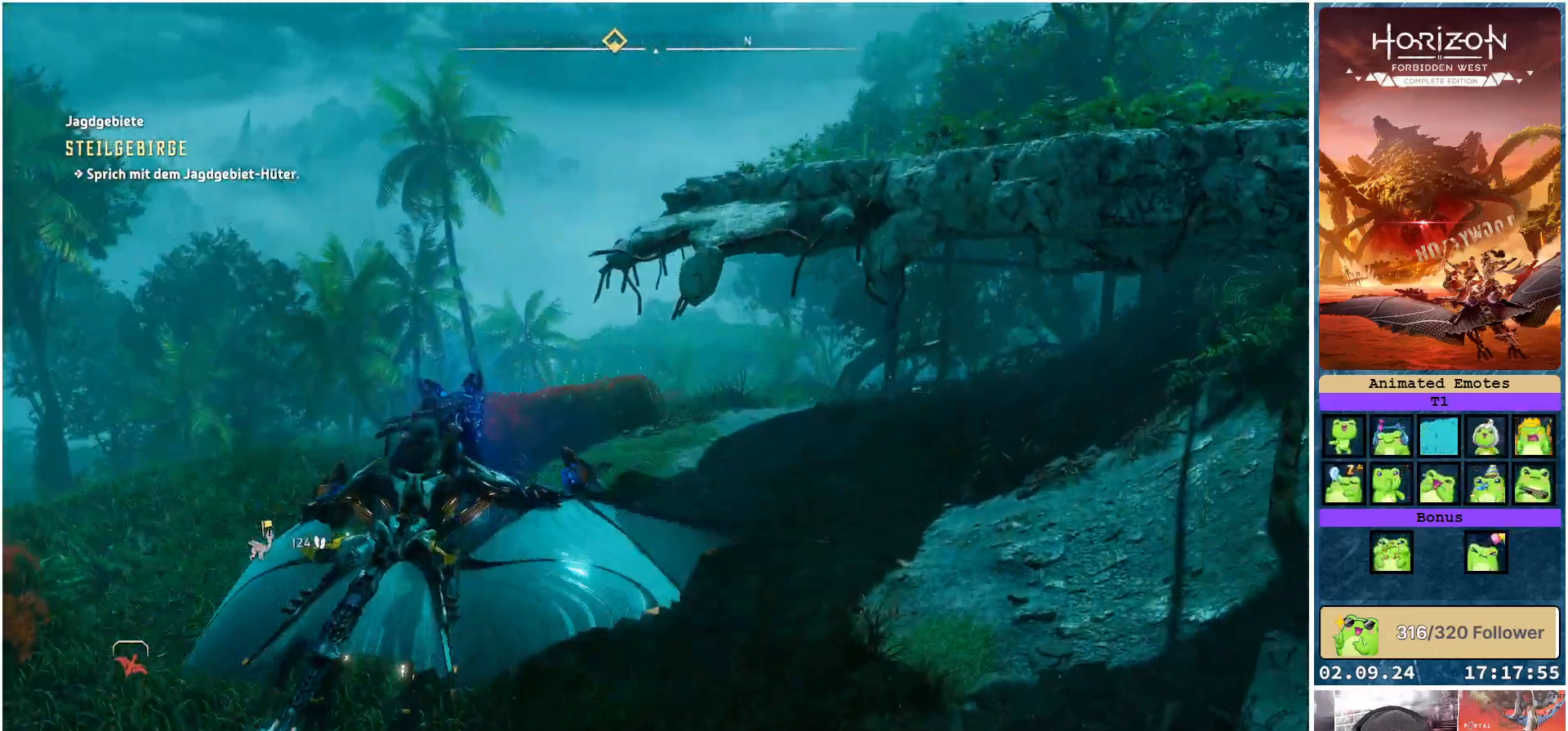
{"buttons": ["A"], "left_stick": "center", "right_stick": "center", "events": []}
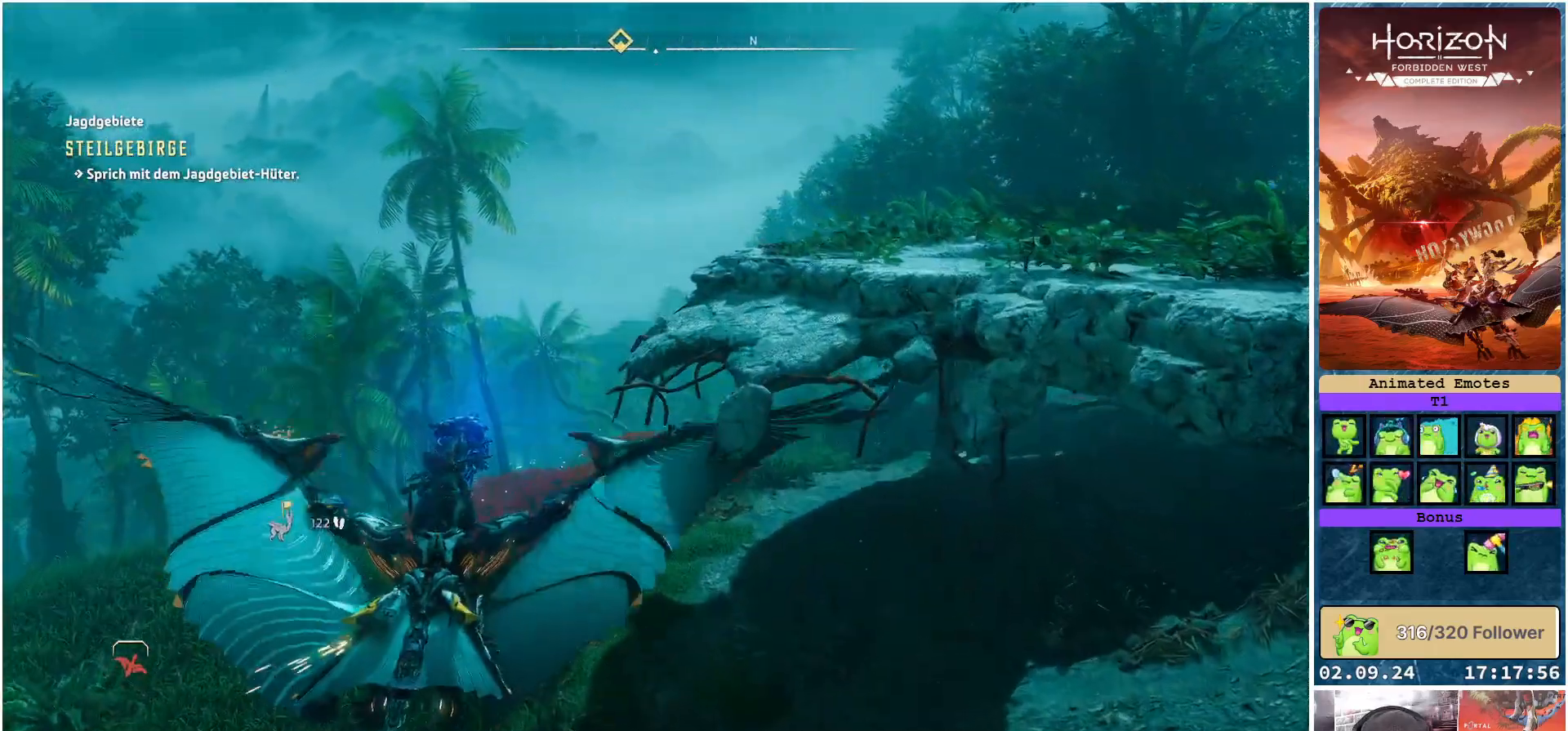
{"buttons": ["A"], "left_stick": "down", "right_stick": "center", "events": [[200, "left_stick", "down"]]}
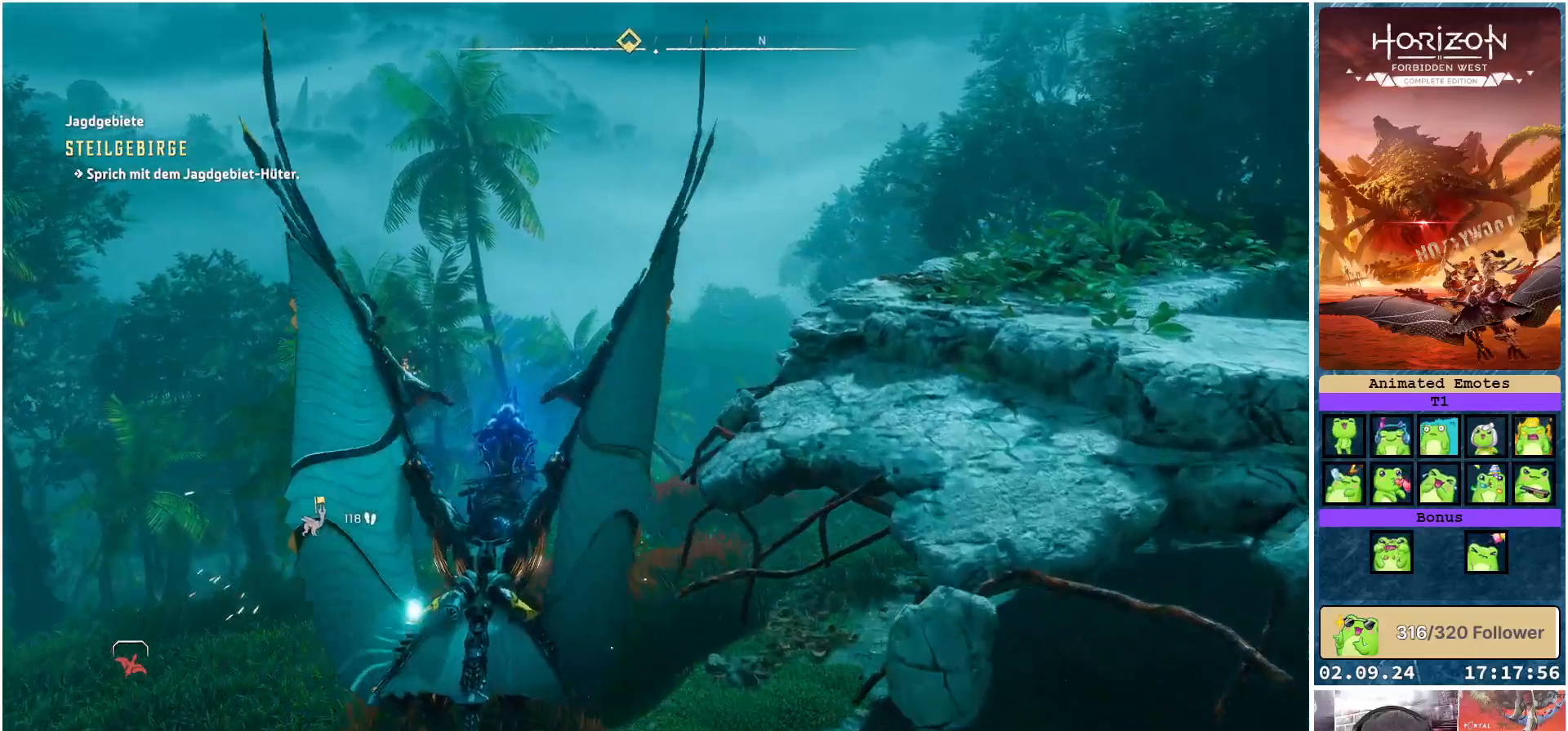
{"buttons": ["A"], "left_stick": "down", "right_stick": "center", "events": []}
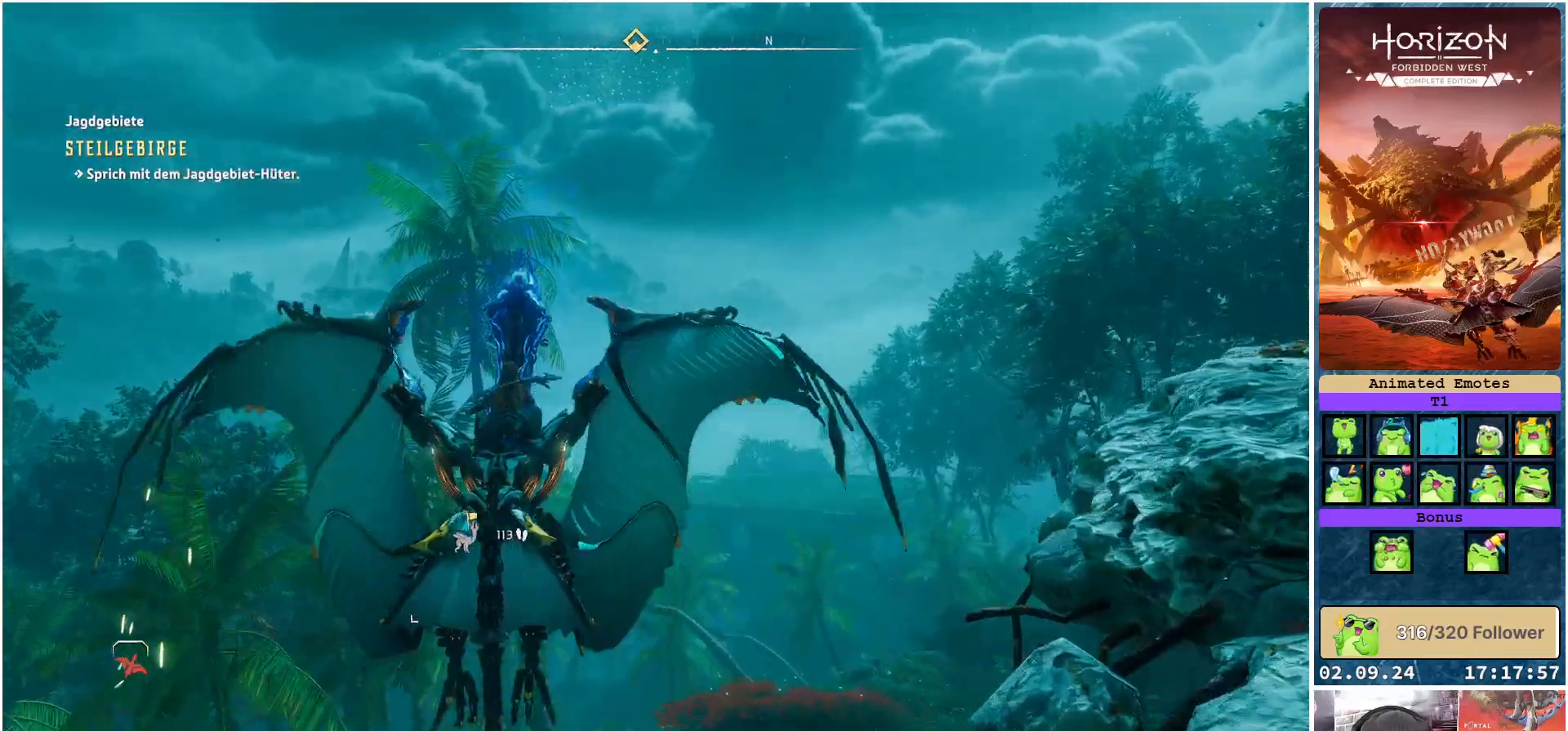
{"buttons": ["A"], "left_stick": "down", "right_stick": "center", "events": []}
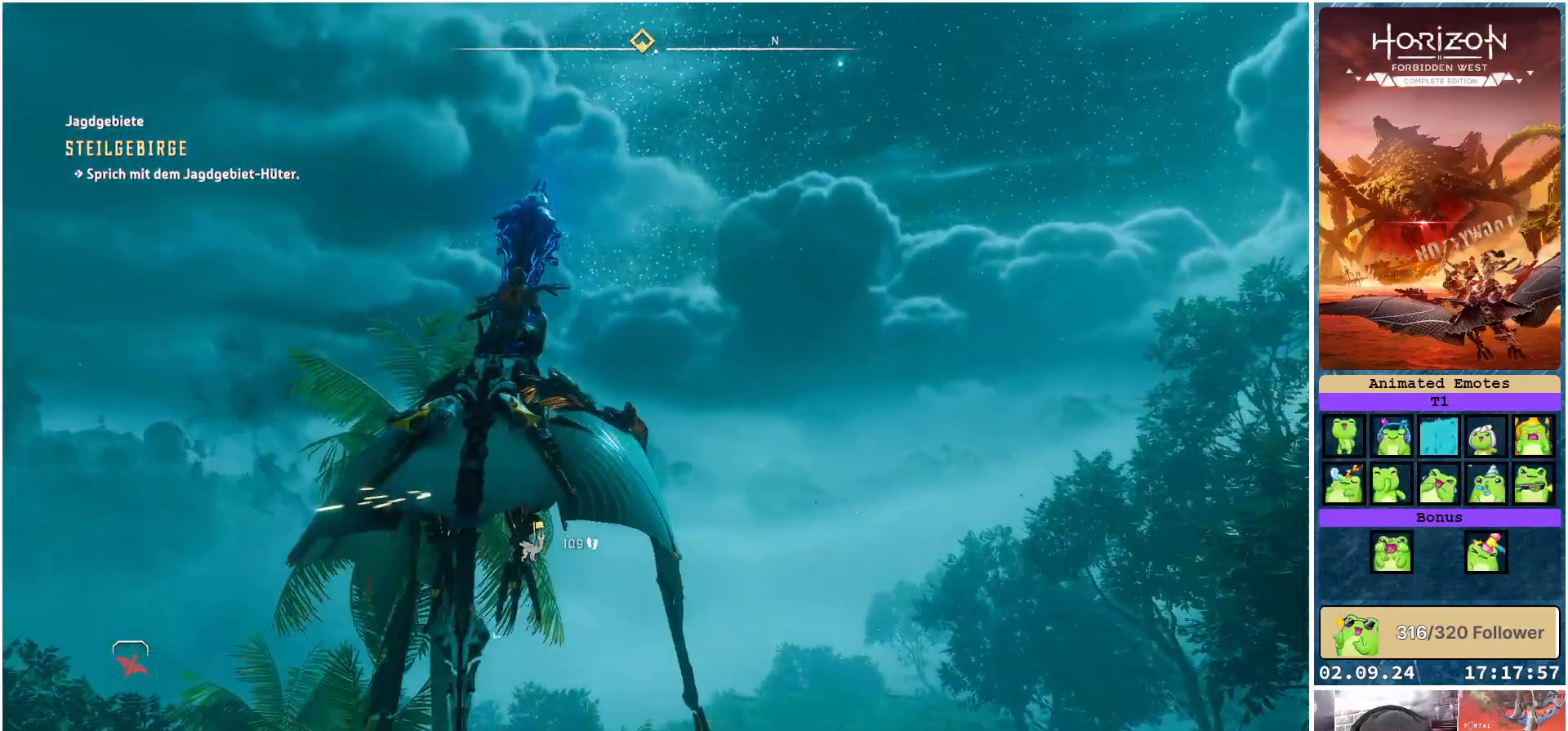
{"buttons": [], "left_stick": "down-left", "right_stick": "down", "events": [[117, "A", "up"], [183, "left_stick", "down-left"], [333, "right_stick", "down"]]}
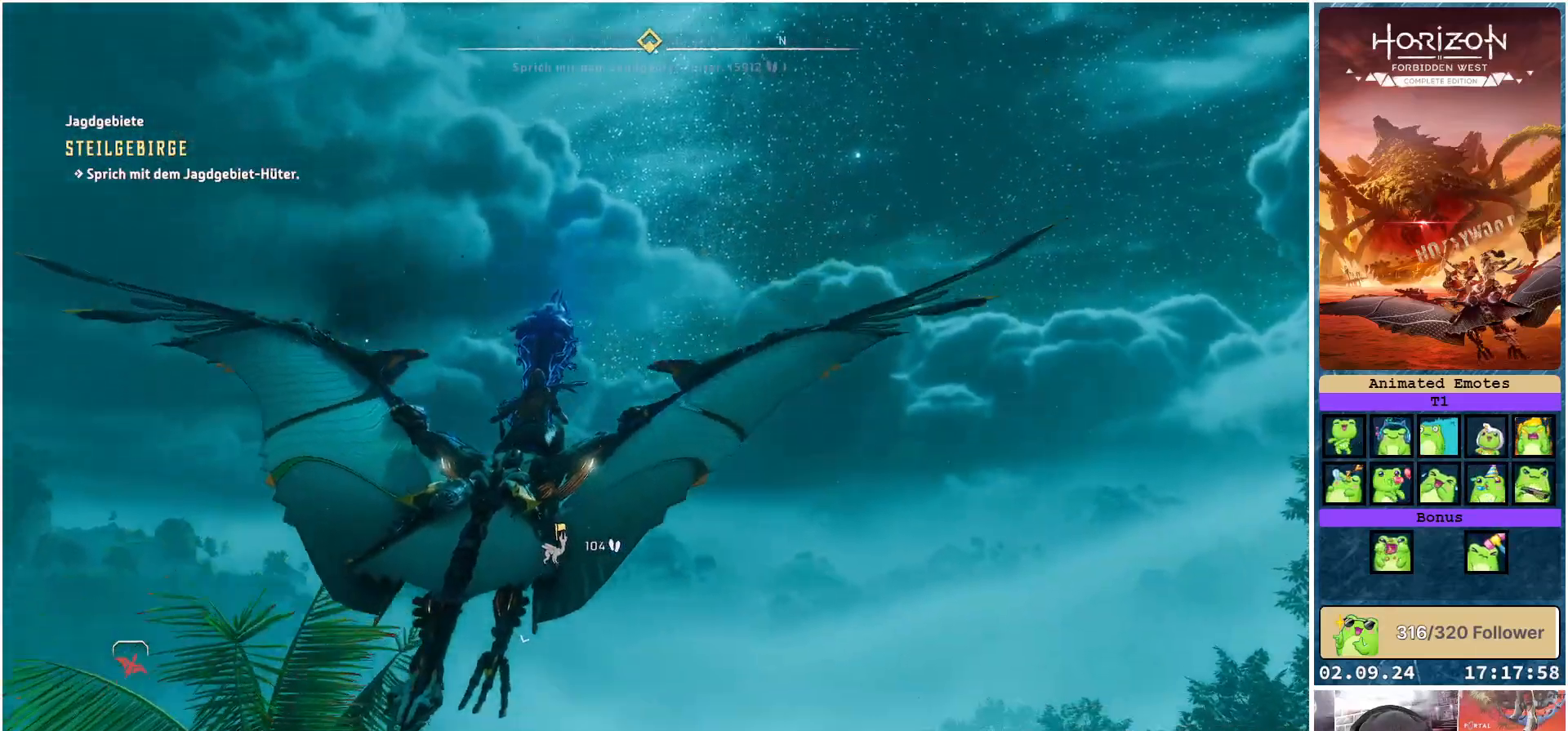
{"buttons": [], "left_stick": "up-left", "right_stick": "center", "events": [[33, "left_stick", "center"], [233, "right_stick", "center"], [450, "left_stick", "up-left"]]}
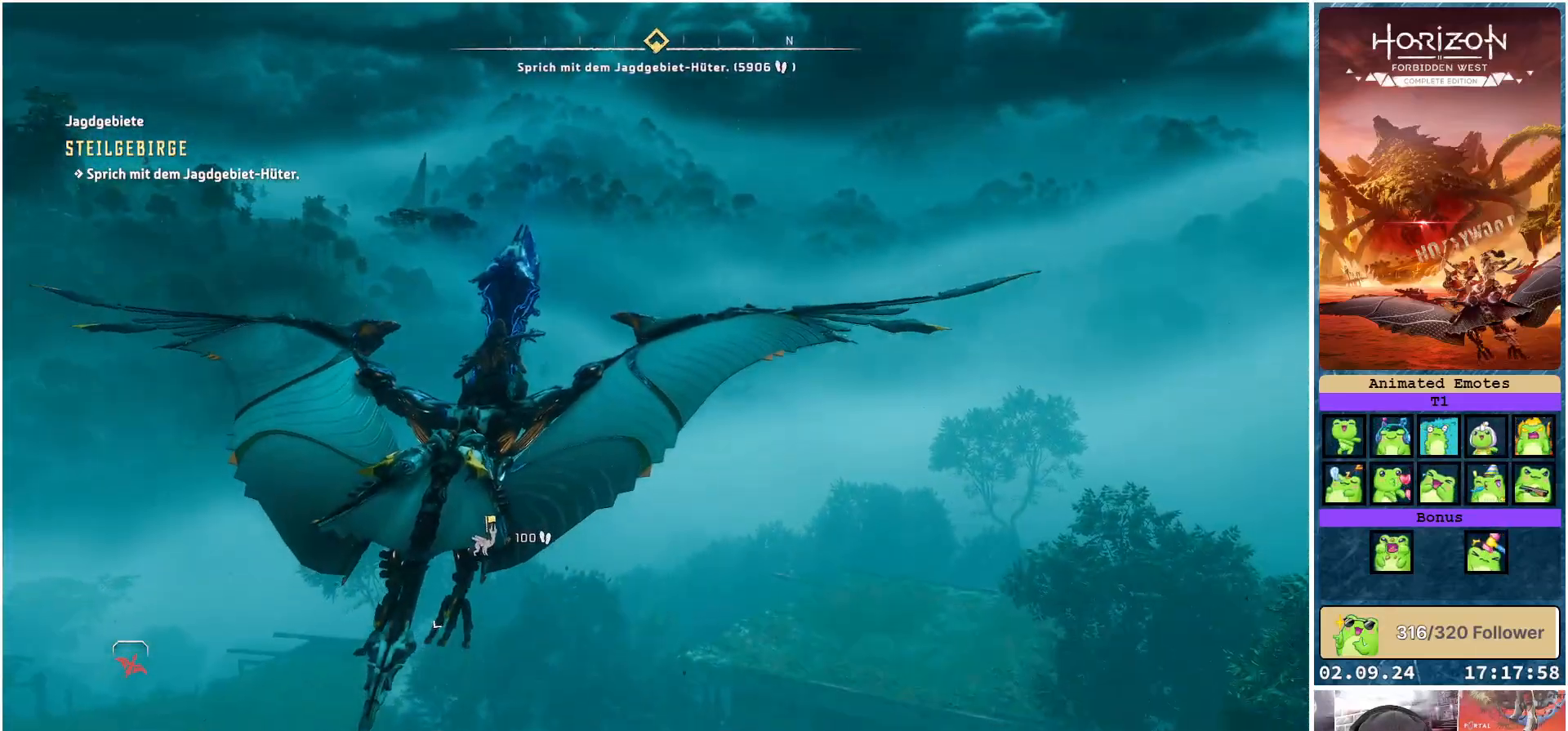
{"buttons": [], "left_stick": "center", "right_stick": "center", "events": [[400, "left_stick", "center"]]}
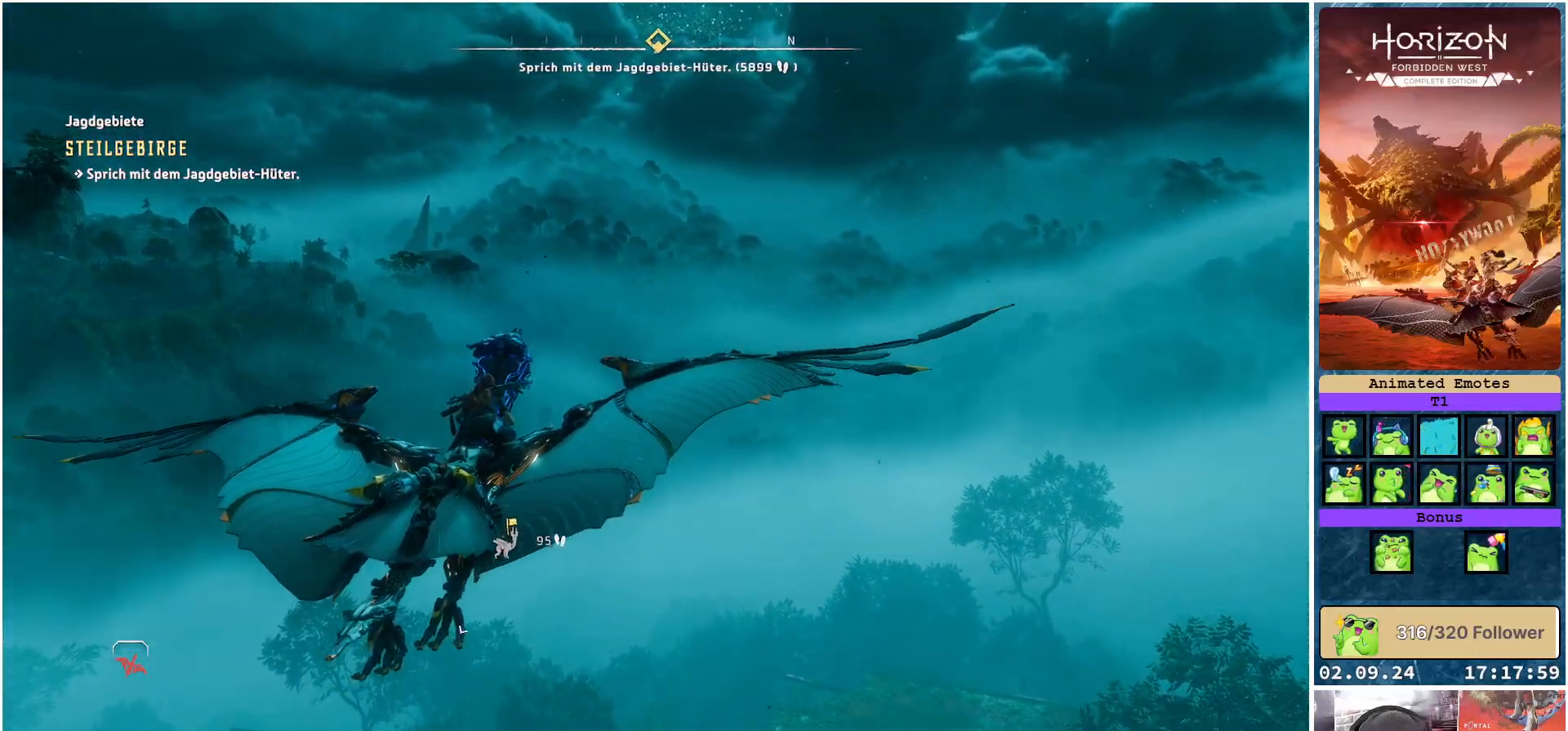
{"buttons": [], "left_stick": "center", "right_stick": "center", "events": [[233, "SELECT", "down"], [317, "SELECT", "up"]]}
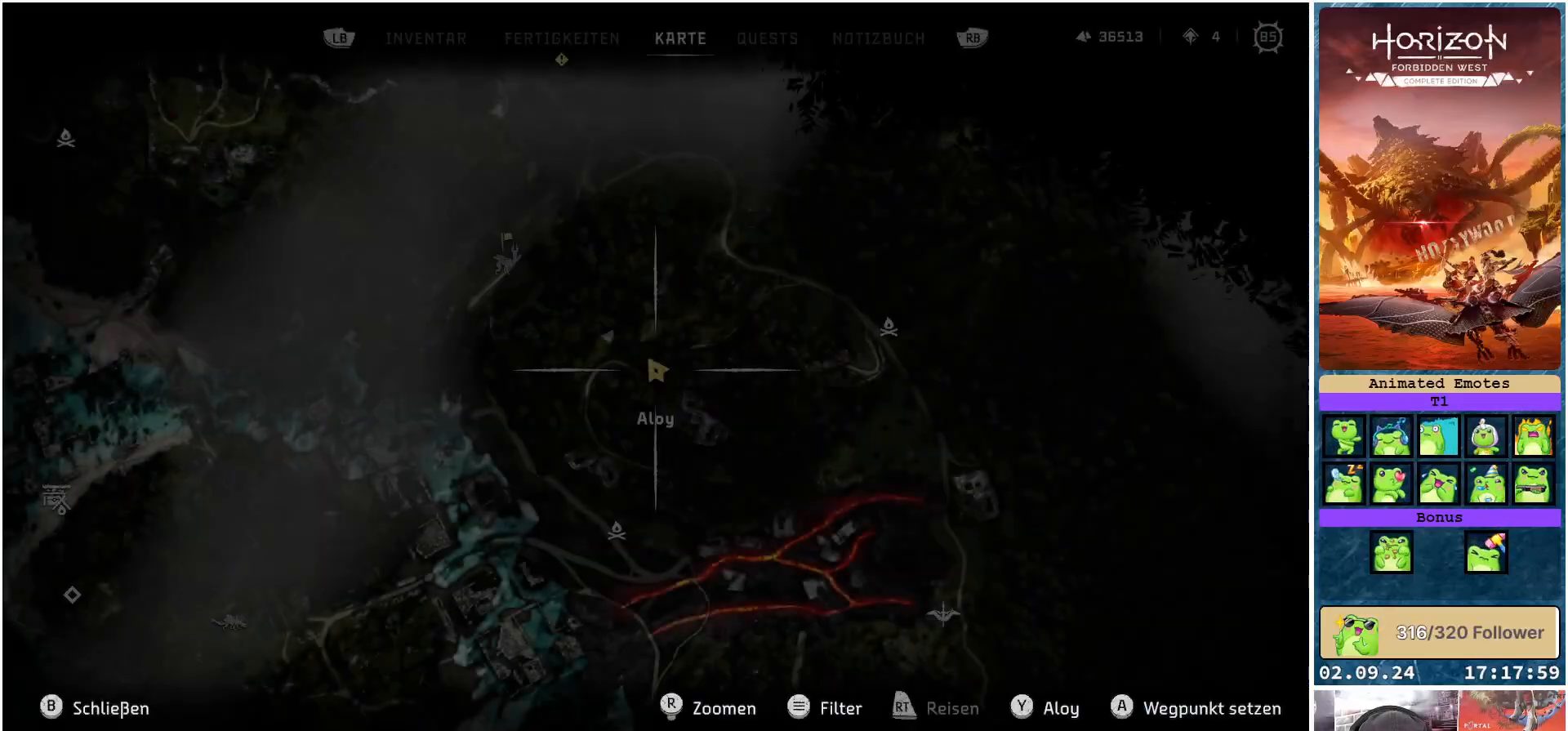
{"buttons": [], "left_stick": "center", "right_stick": "center", "events": []}
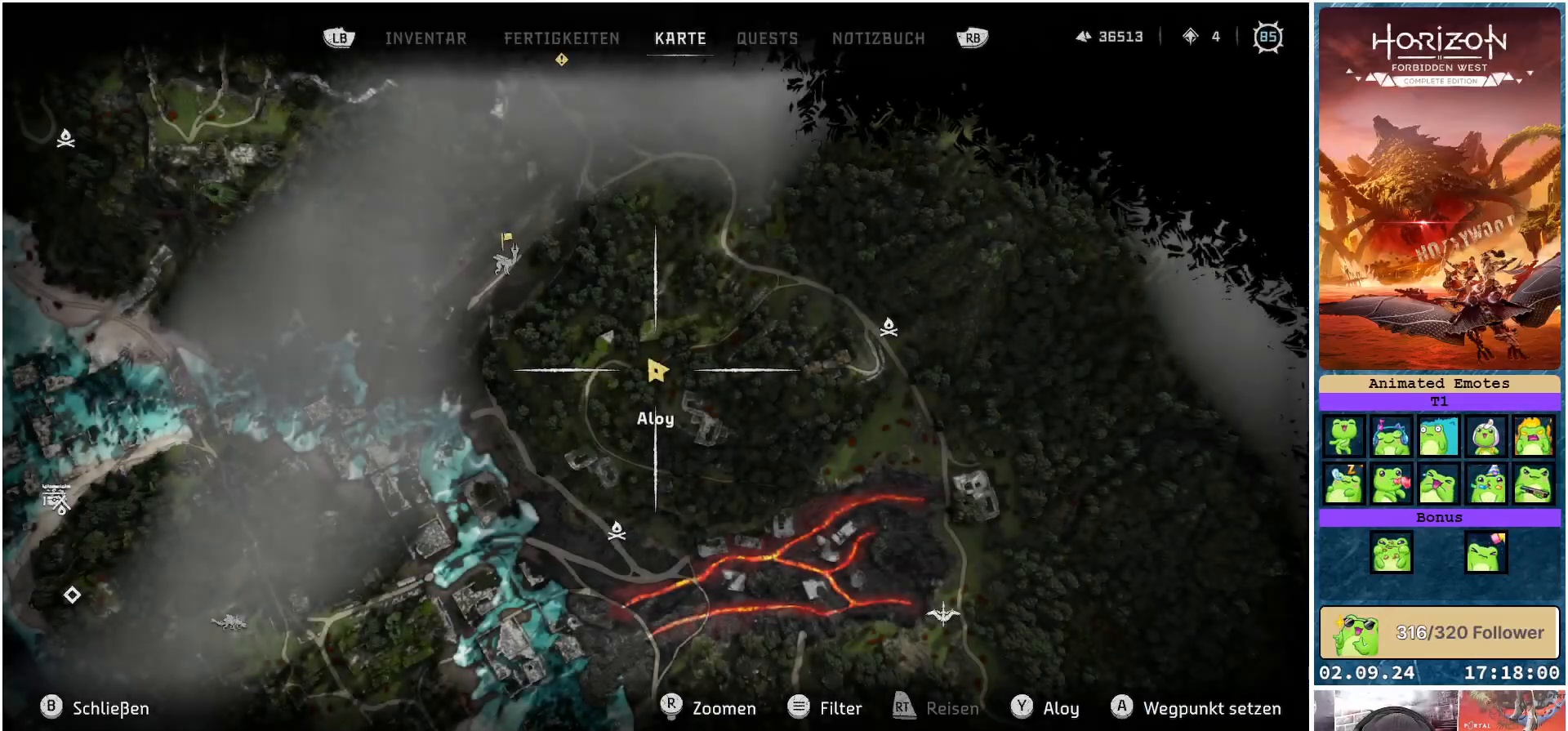
{"buttons": [], "left_stick": "center", "right_stick": "center", "events": []}
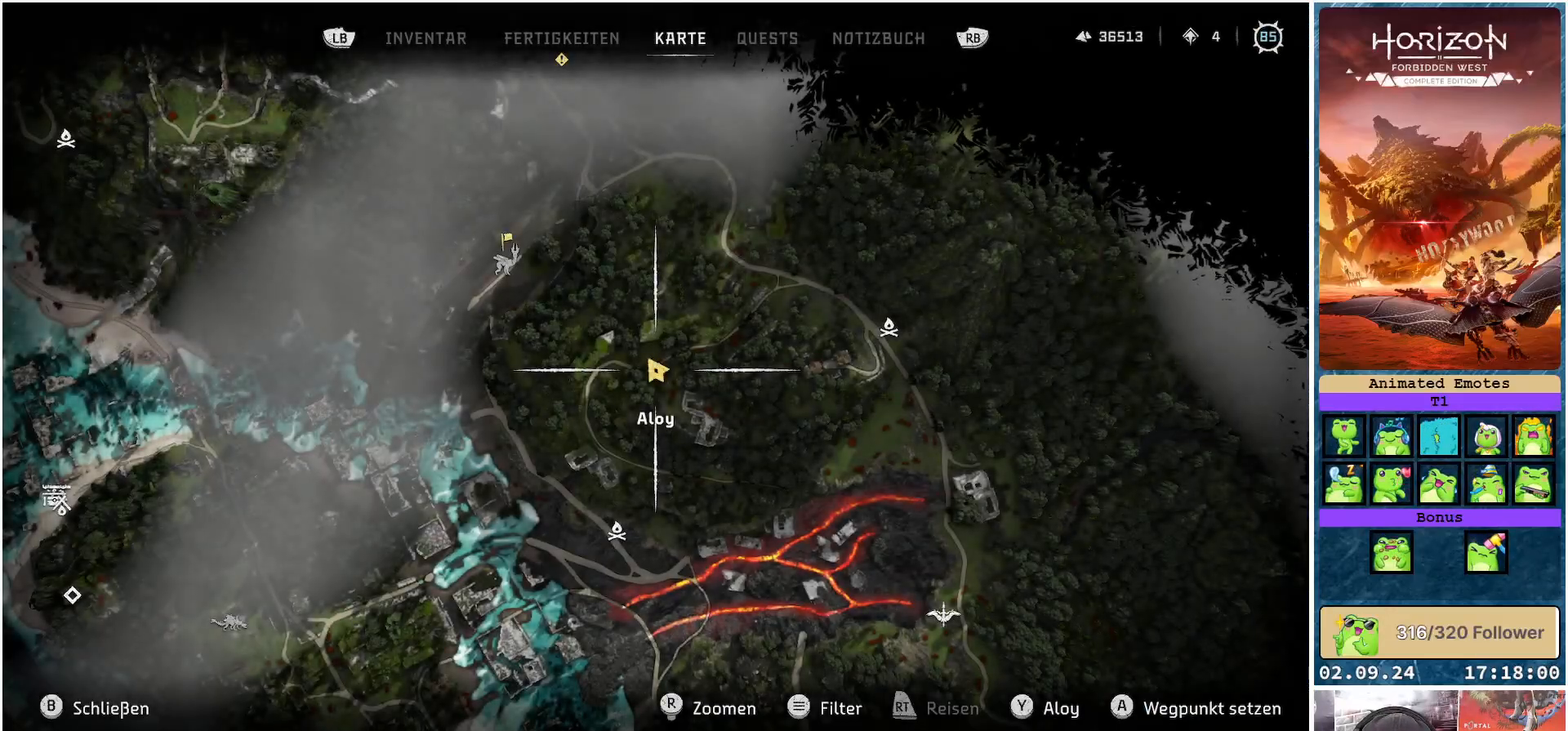
{"buttons": [], "left_stick": "left", "right_stick": "center", "events": [[100, "left_stick", "left"]]}
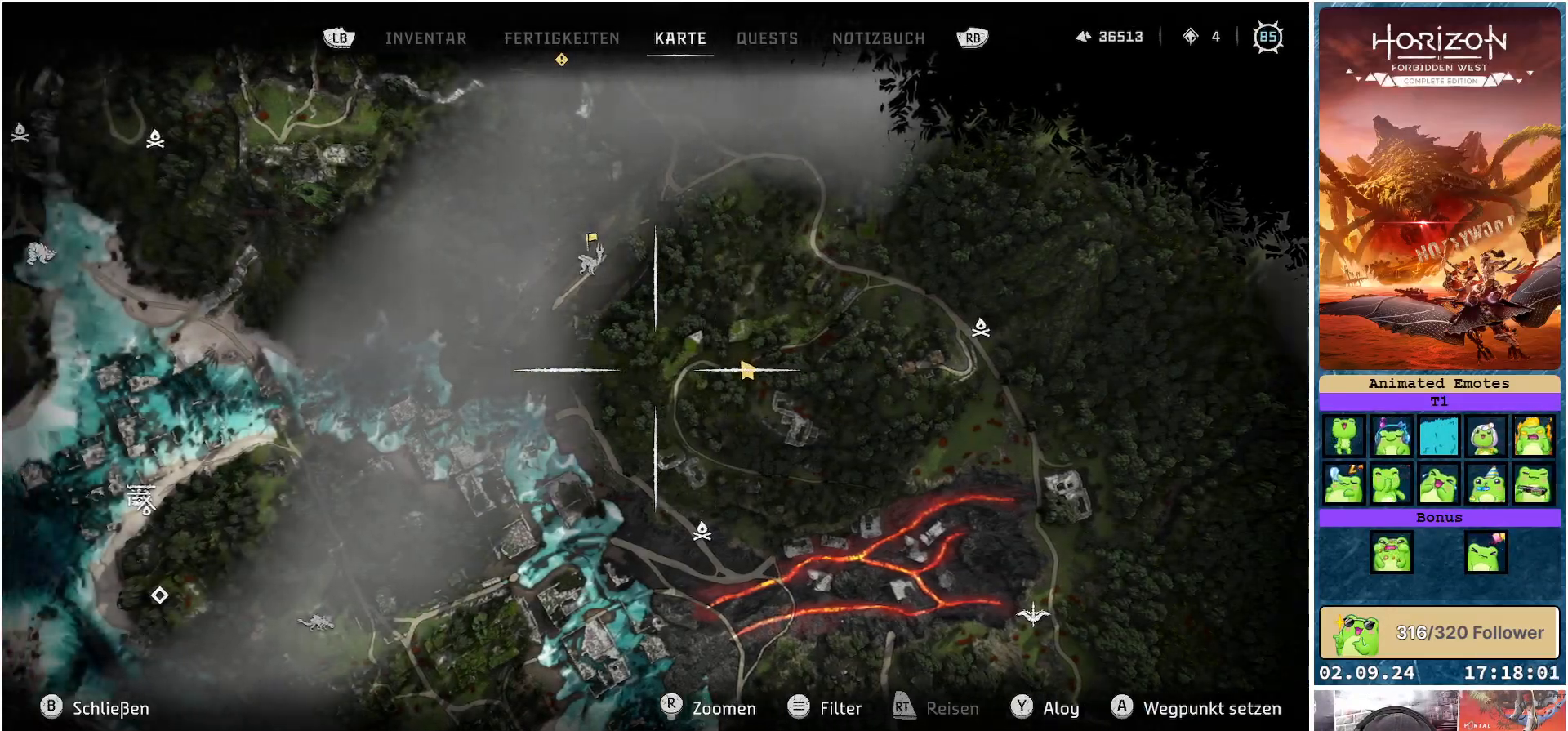
{"buttons": [], "left_stick": "down-left", "right_stick": "center", "events": [[150, "left_stick", "down-left"]]}
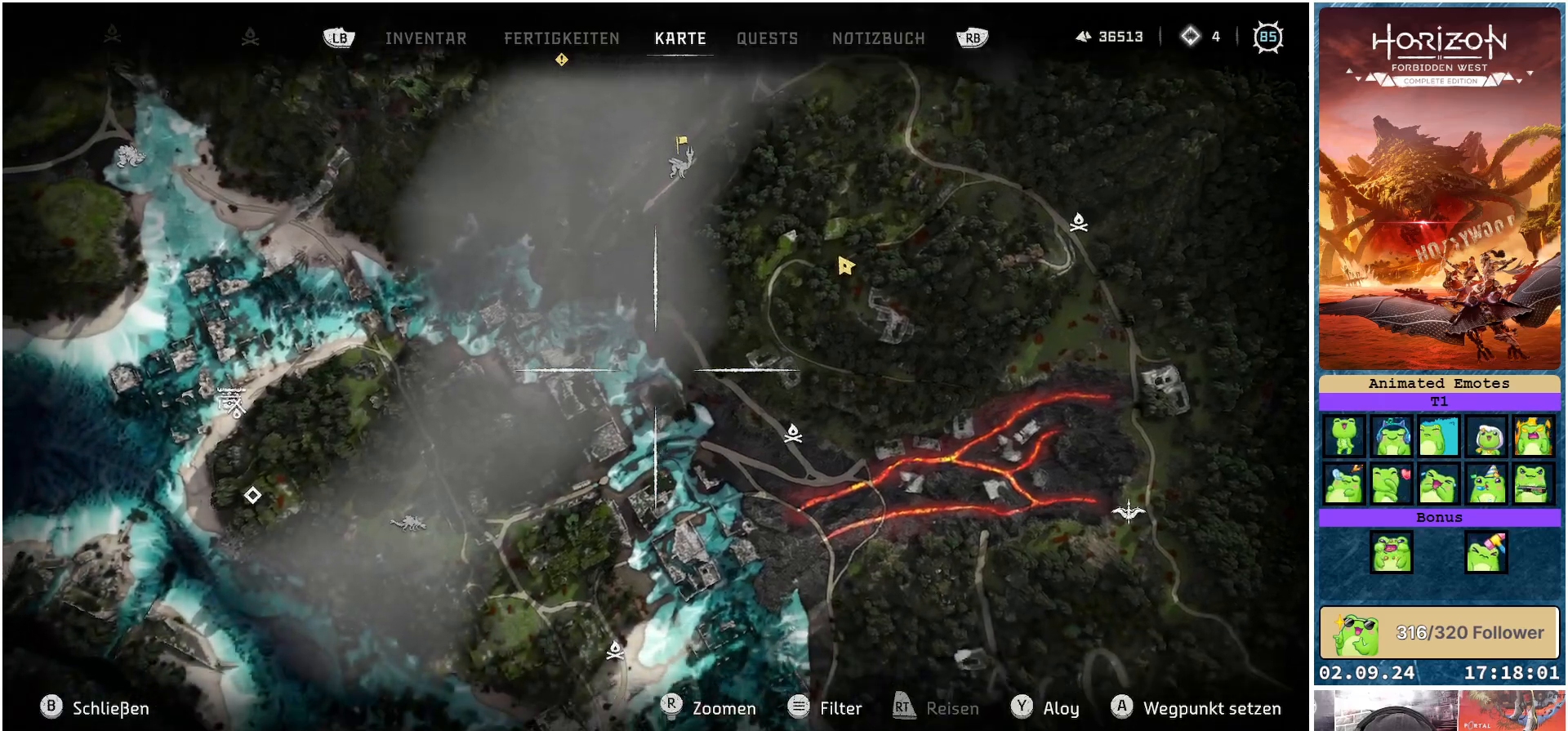
{"buttons": [], "left_stick": "down-left", "right_stick": "center", "events": []}
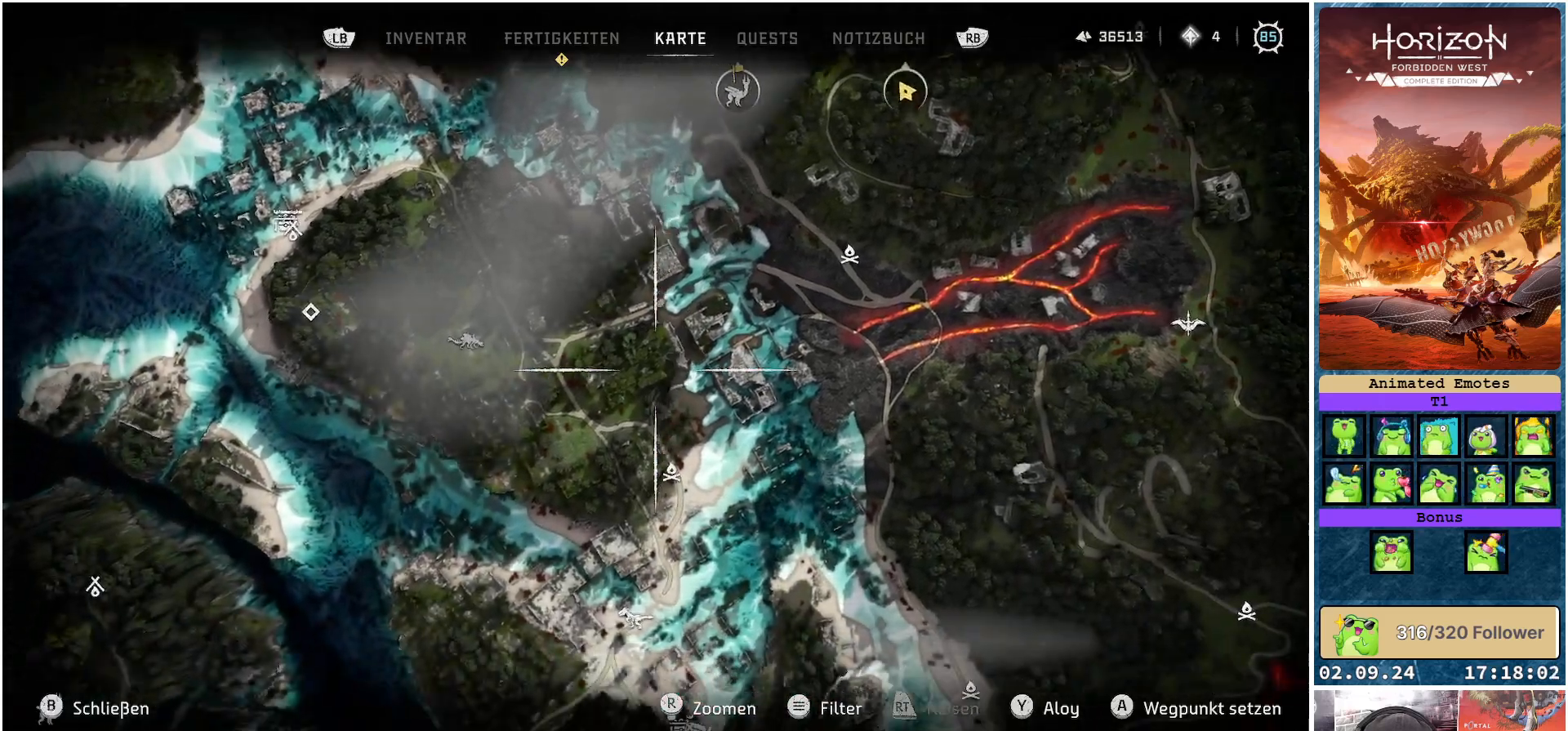
{"buttons": [], "left_stick": "left", "right_stick": "center", "events": [[317, "left_stick", "left"]]}
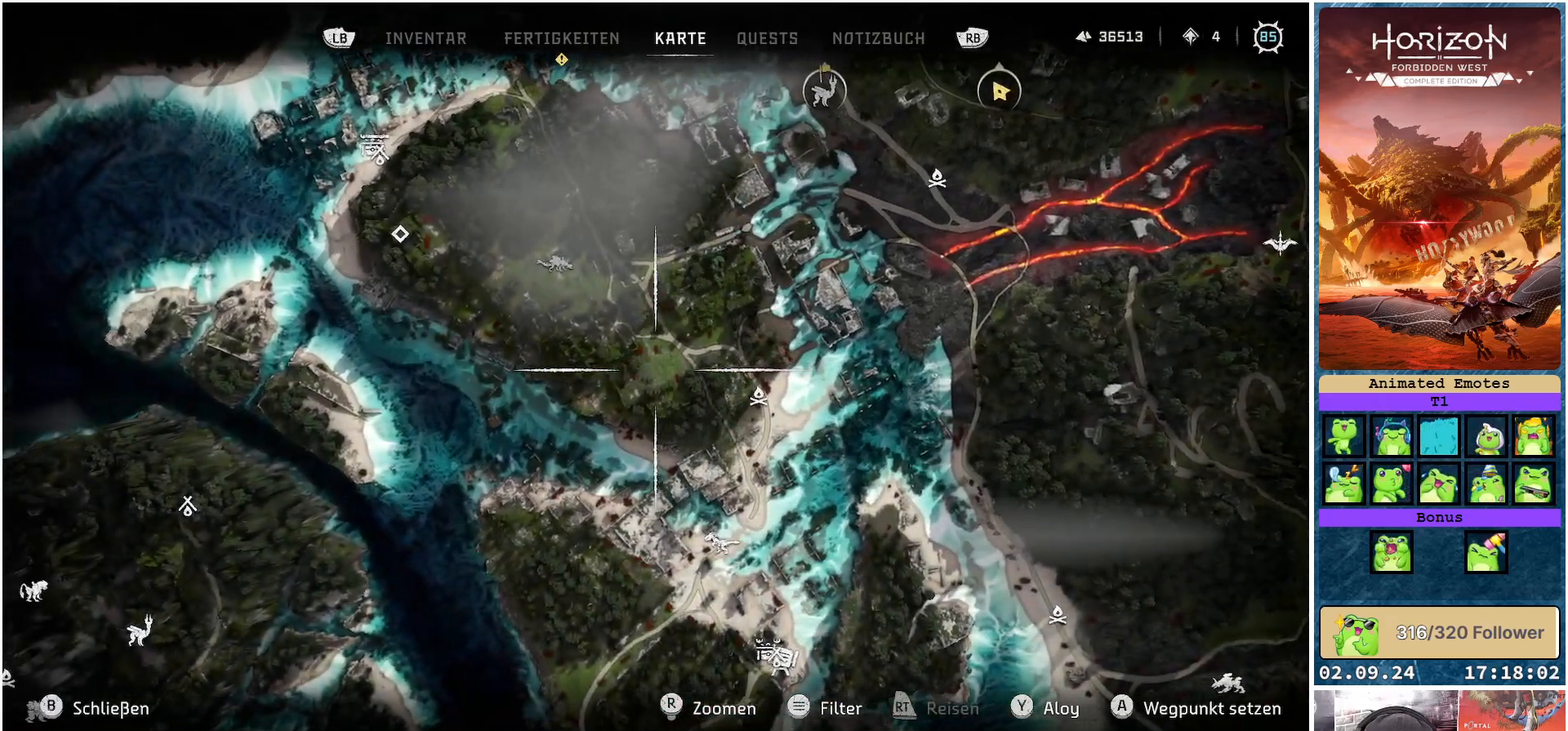
{"buttons": [], "left_stick": "down-left", "right_stick": "center", "events": [[383, "left_stick", "down-left"]]}
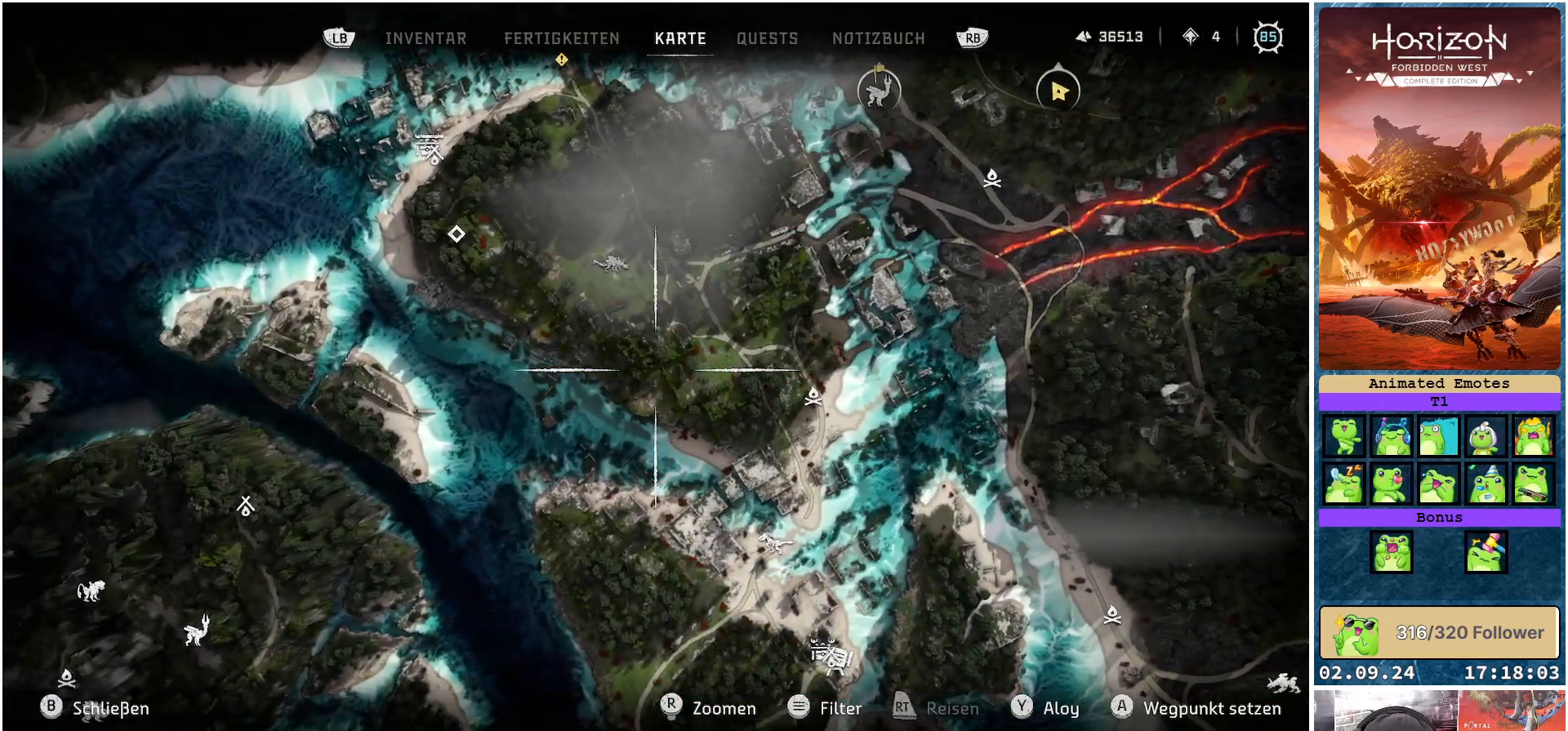
{"buttons": [], "left_stick": "center", "right_stick": "center", "events": [[67, "left_stick", "center"]]}
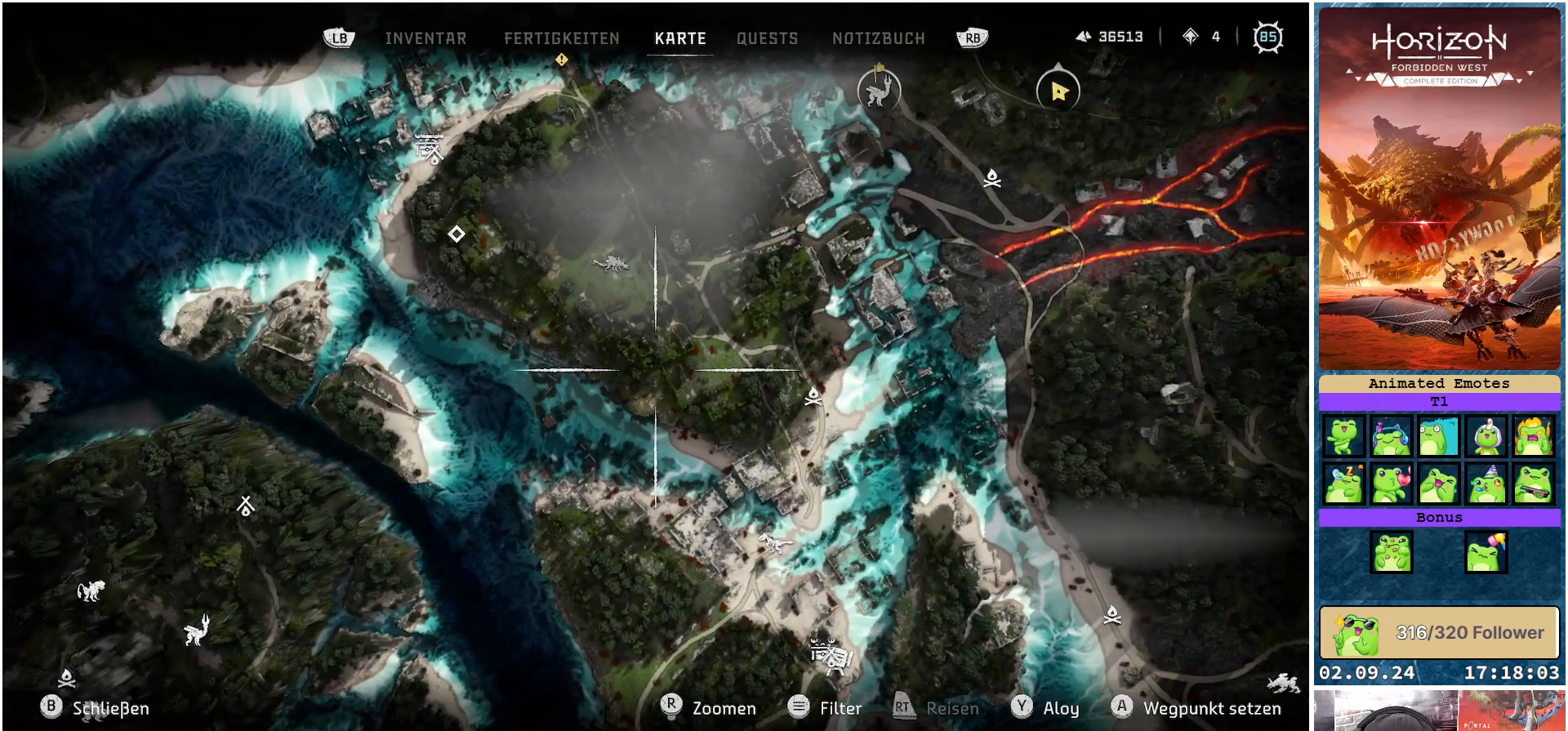
{"buttons": [], "left_stick": "up", "right_stick": "center", "events": [[133, "left_stick", "up"]]}
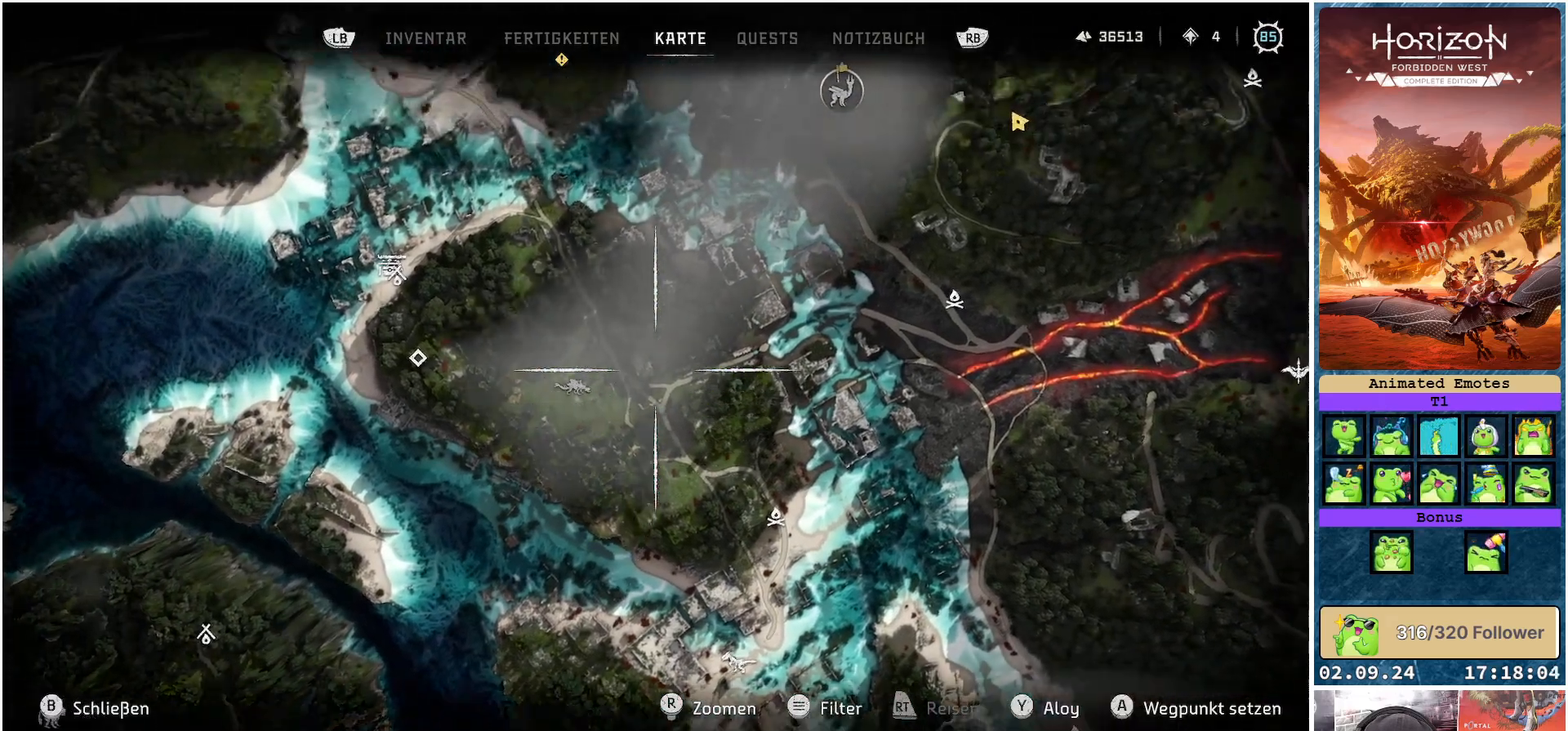
{"buttons": [], "left_stick": "up-right", "right_stick": "center", "events": [[233, "left_stick", "up-right"]]}
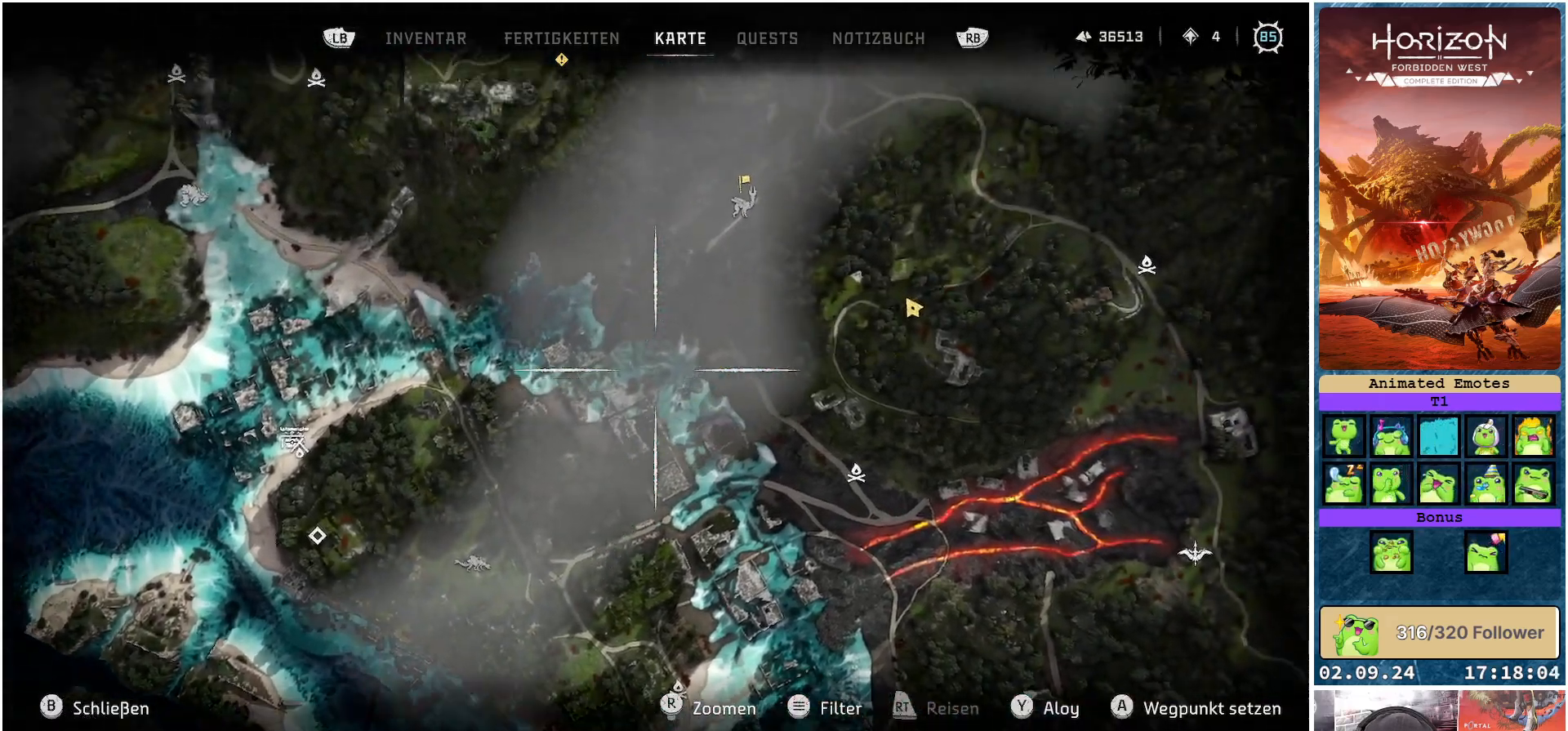
{"buttons": [], "left_stick": "up-right", "right_stick": "center", "events": []}
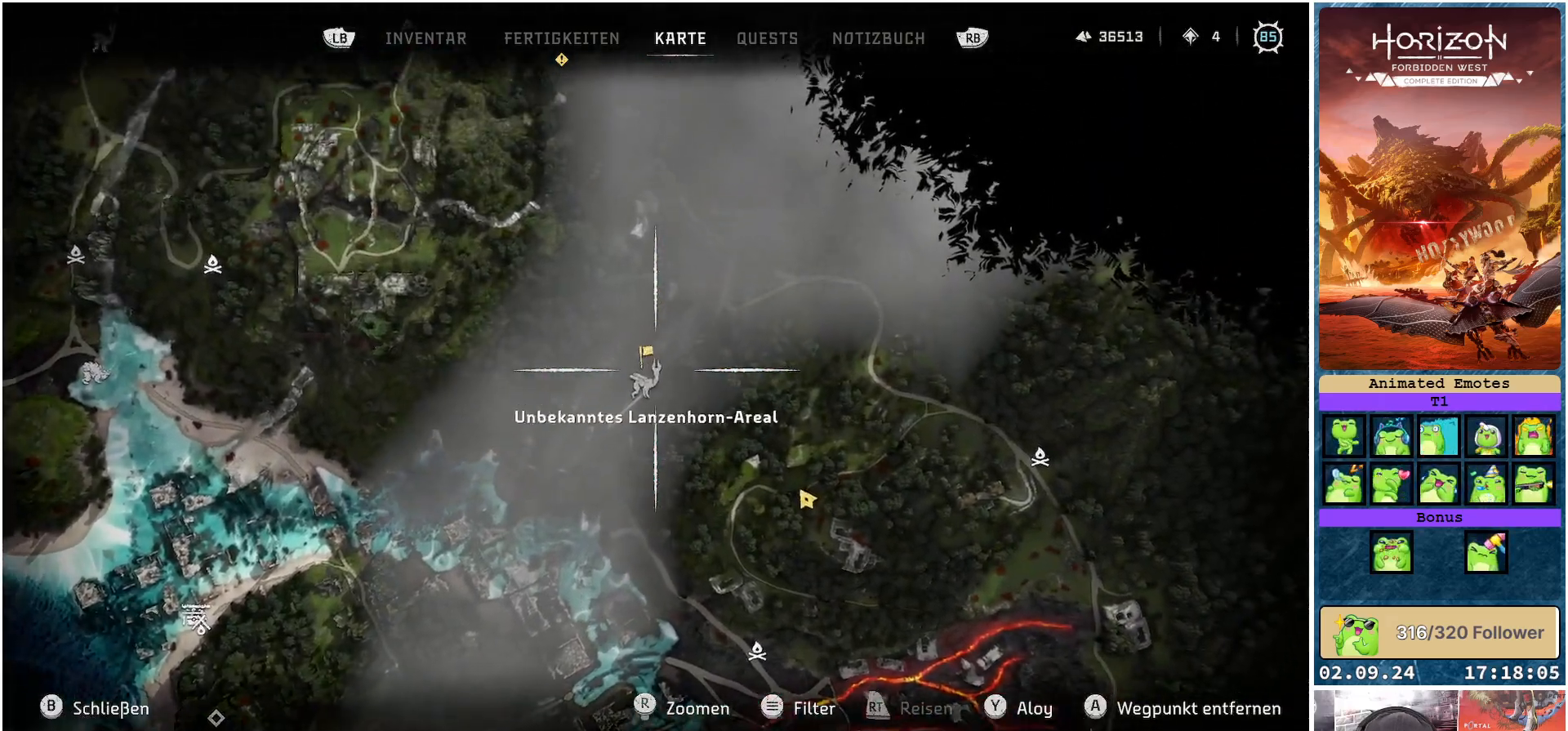
{"buttons": [], "left_stick": "center", "right_stick": "center", "events": [[217, "left_stick", "center"]]}
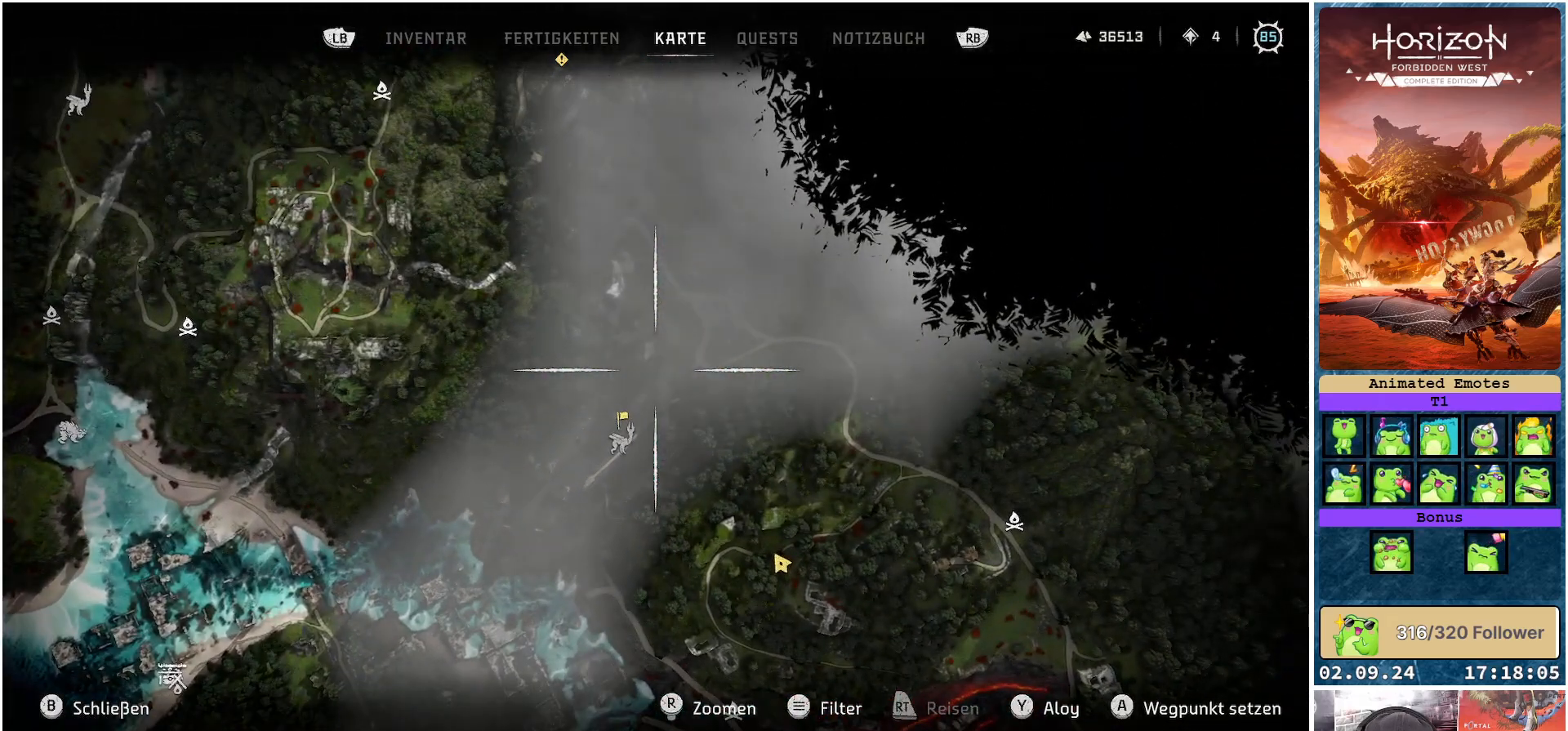
{"buttons": ["A"], "left_stick": "right", "right_stick": "center", "events": [[67, "B", "down"], [167, "B", "up"], [200, "left_stick", "right"], [467, "A", "down"]]}
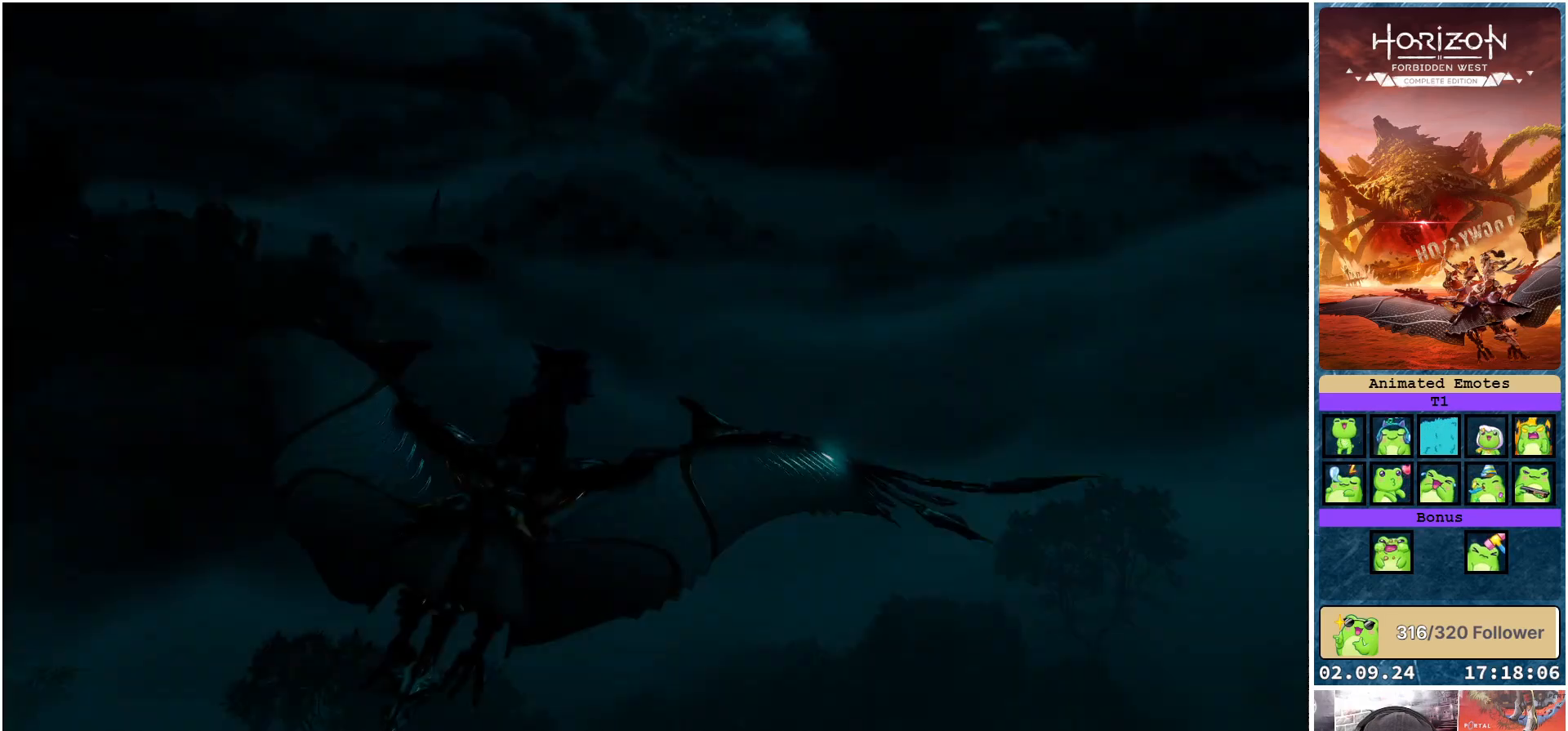
{"buttons": ["A"], "left_stick": "right", "right_stick": "center", "events": []}
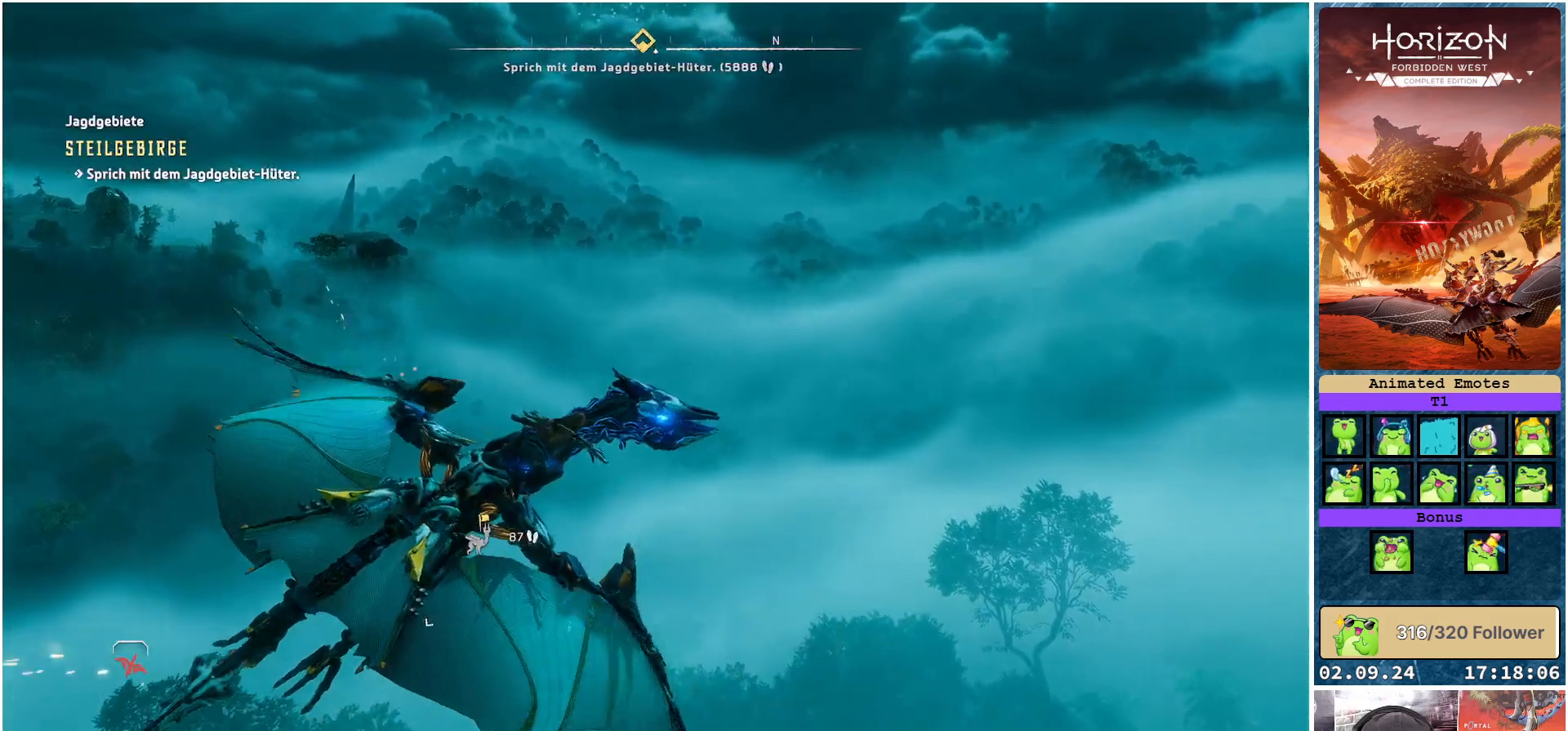
{"buttons": ["A"], "left_stick": "center", "right_stick": "center", "events": [[83, "left_stick", "center"]]}
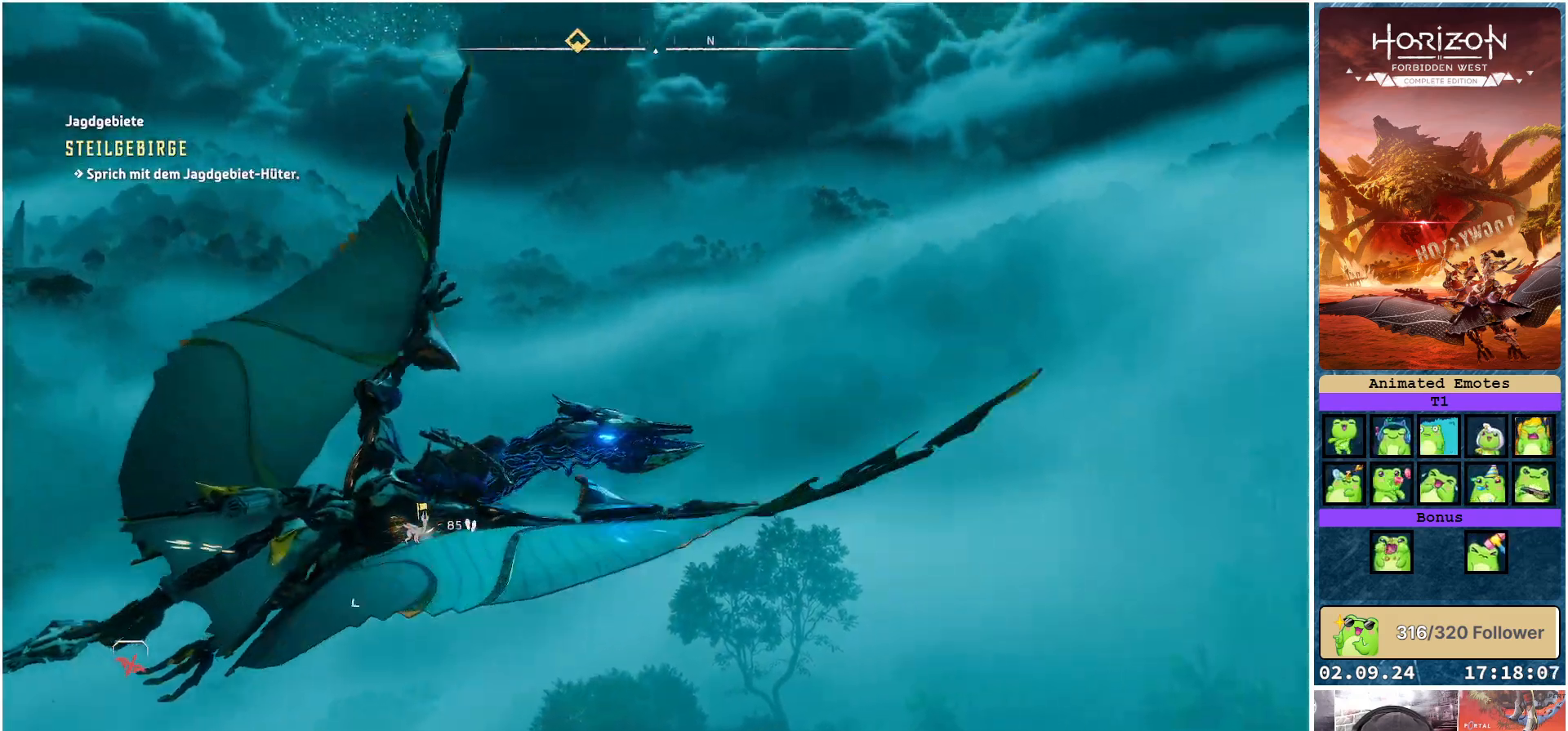
{"buttons": ["A"], "left_stick": "center", "right_stick": "center", "events": []}
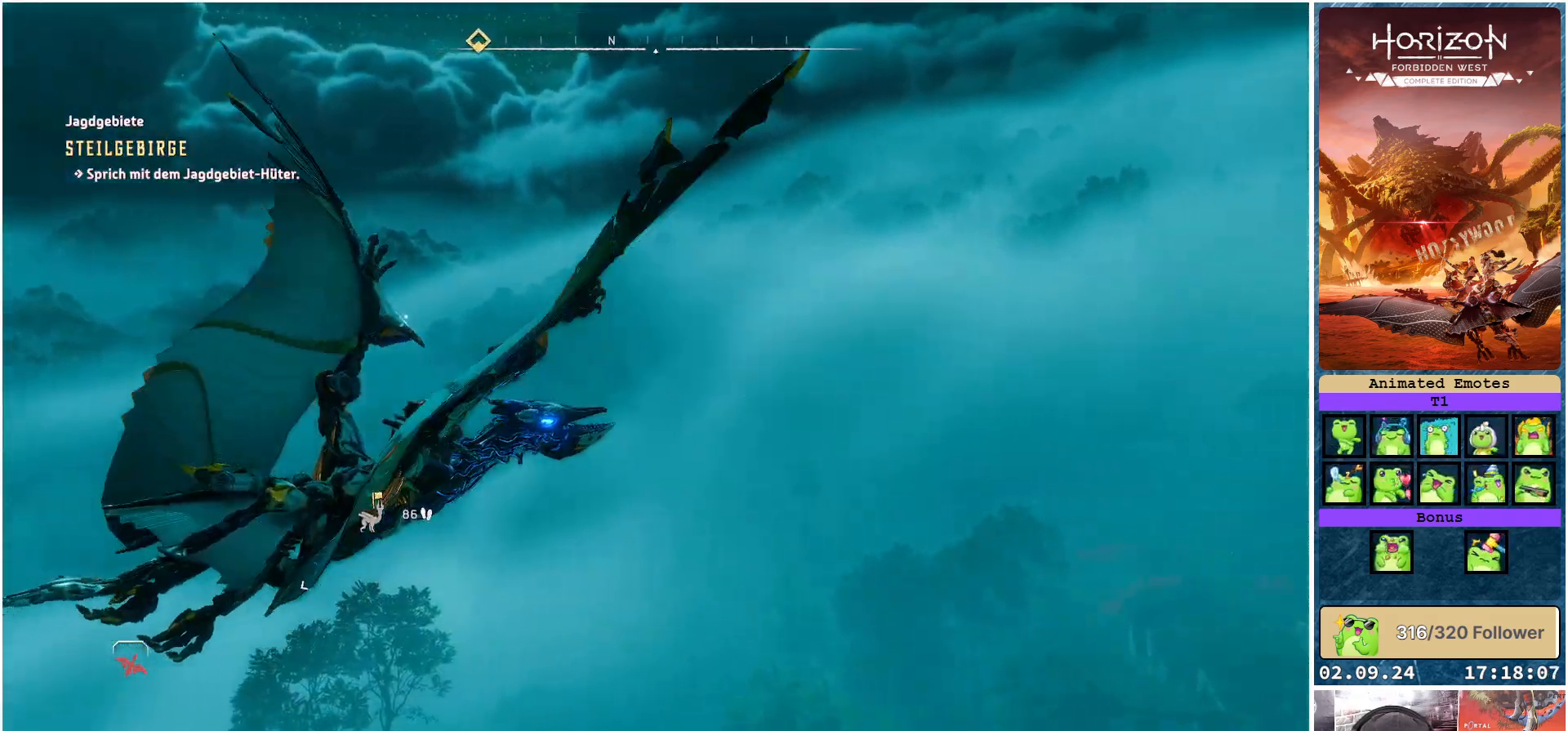
{"buttons": ["A"], "left_stick": "left", "right_stick": "center", "events": [[50, "left_stick", "left"]]}
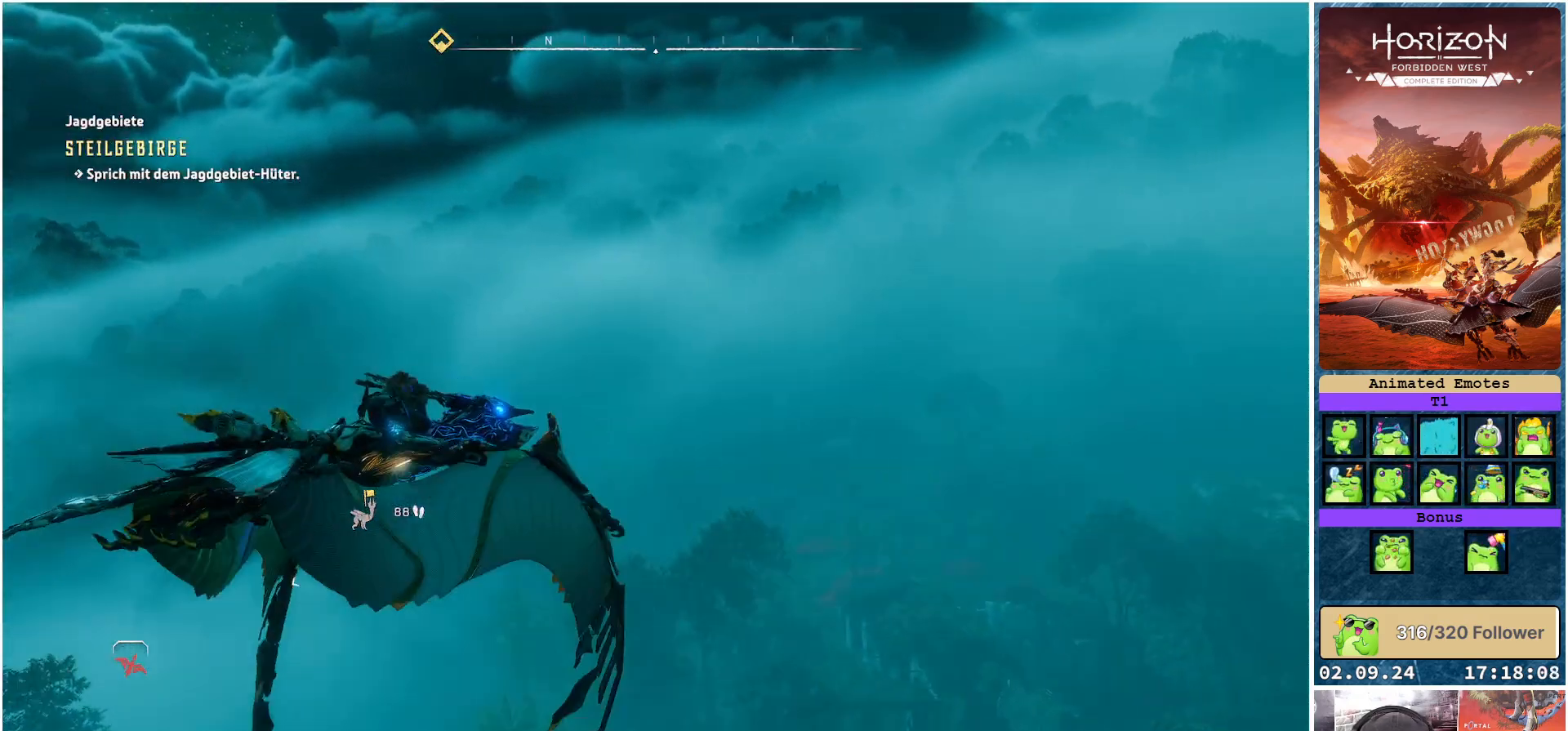
{"buttons": ["A"], "left_stick": "up-left", "right_stick": "center", "events": [[400, "left_stick", "up-left"]]}
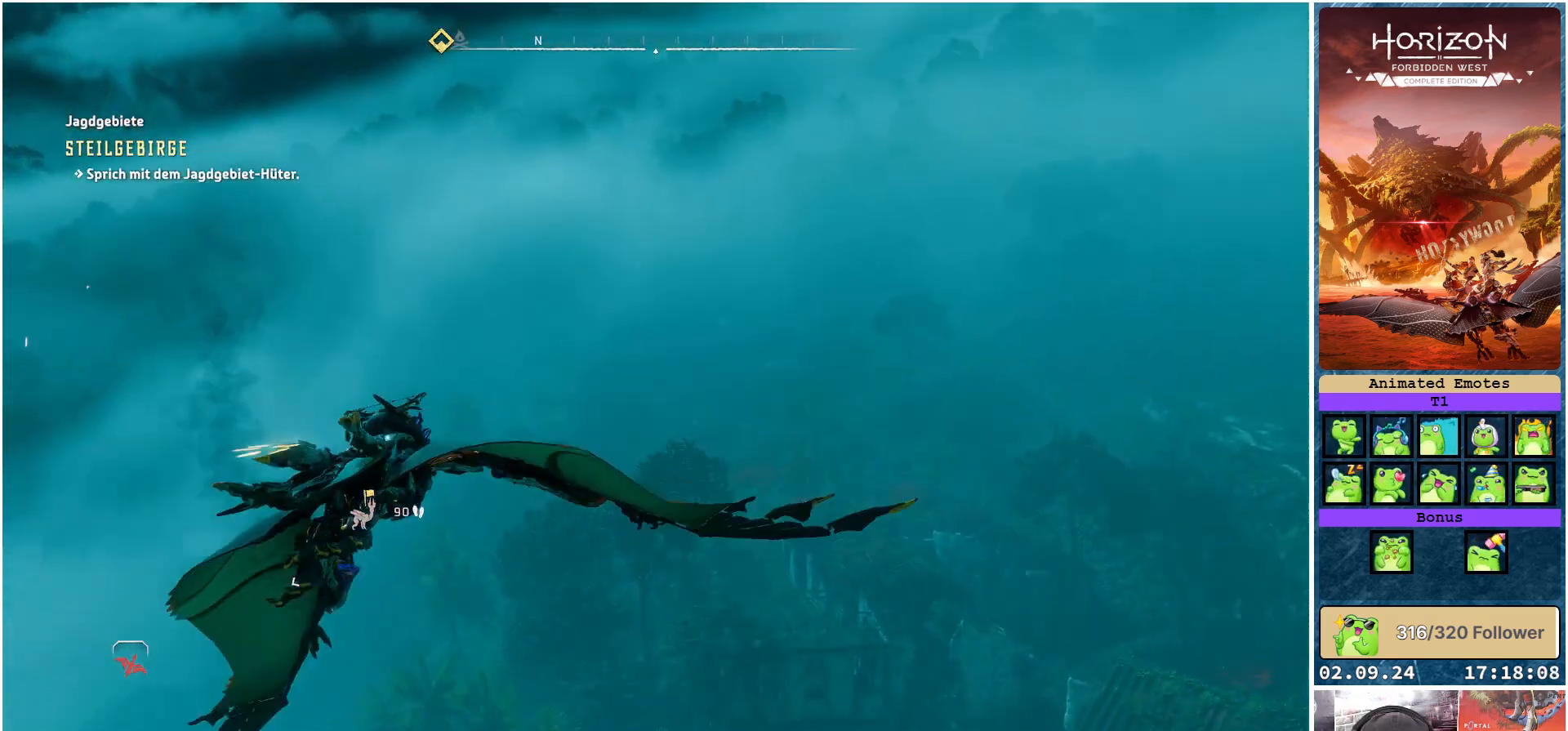
{"buttons": ["A"], "left_stick": "center", "right_stick": "center", "events": [[33, "left_stick", "center"]]}